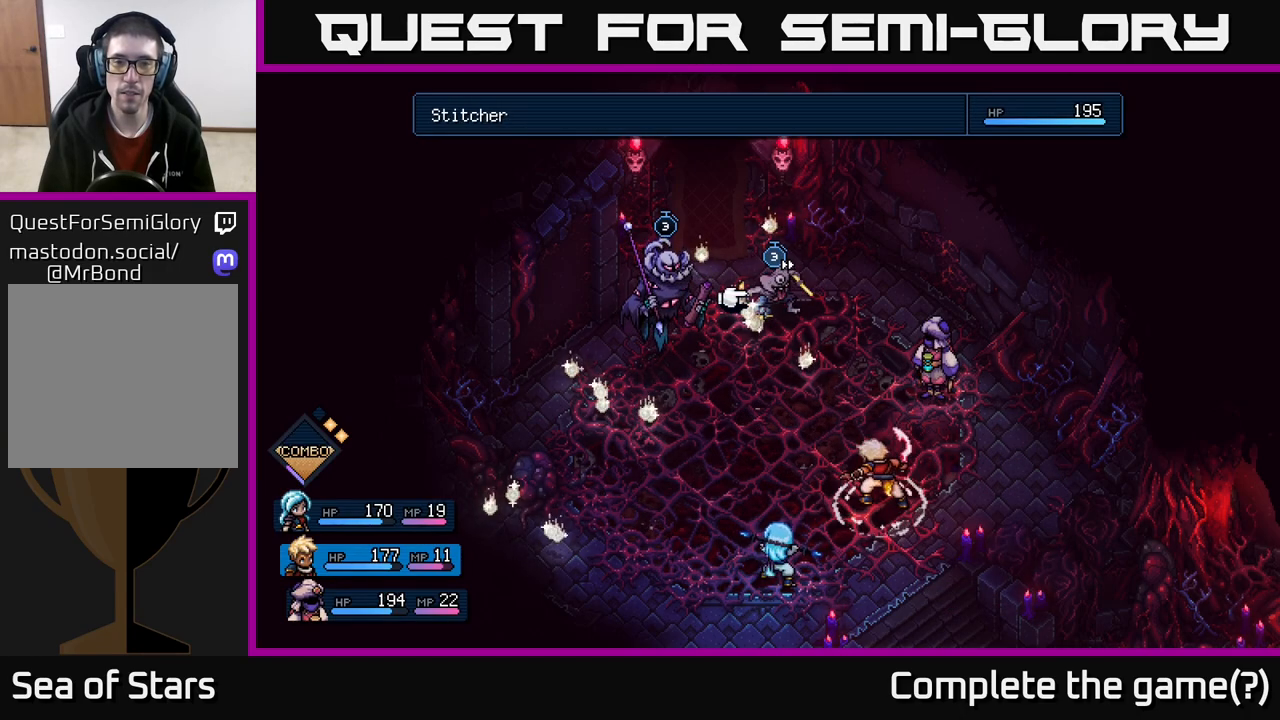
Gameplay with a controller (Xbox layout); each line is a JSON object with the inputs held at the frame after it. "events" lists button and stick changes between this image and that frame as [ms after this image, input, new state], when the widget could be followed in between.
{"buttons": [], "left_stick": "center", "right_stick": "center", "events": [[200, "left_stick", "left"], [367, "left_stick", "center"]]}
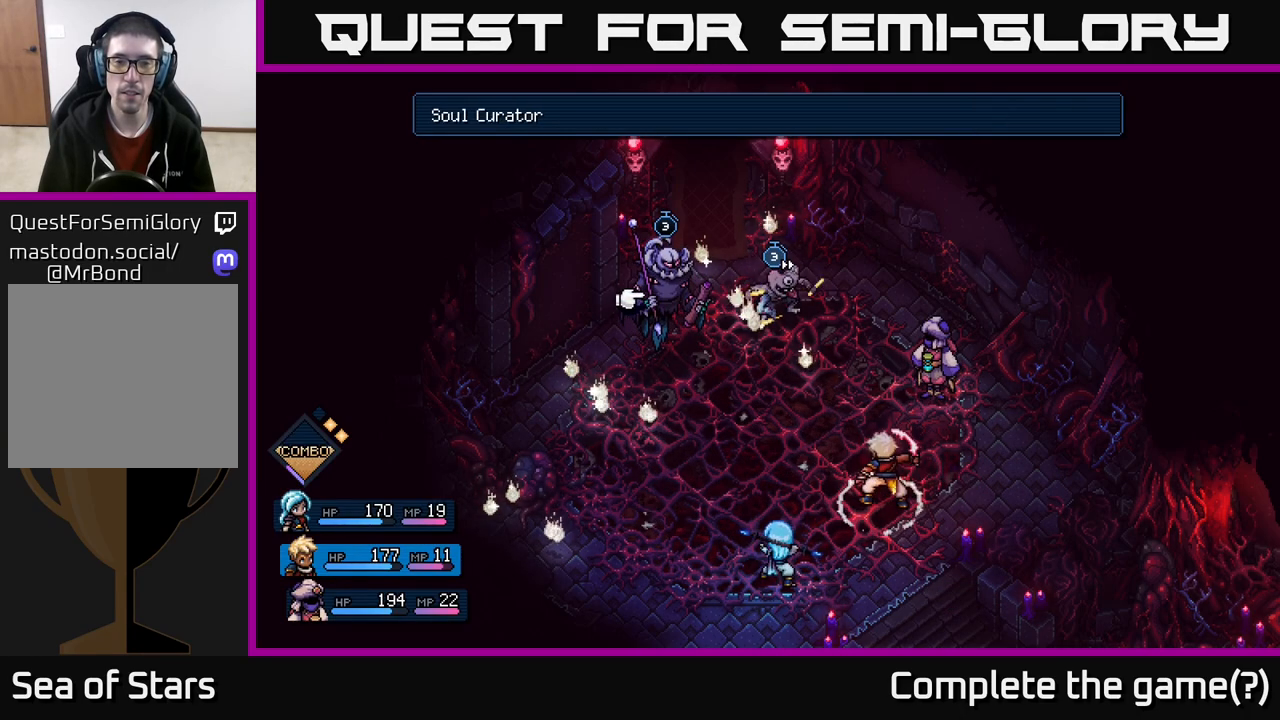
{"buttons": [], "left_stick": "center", "right_stick": "center", "events": [[200, "left_stick", "right"], [367, "left_stick", "center"]]}
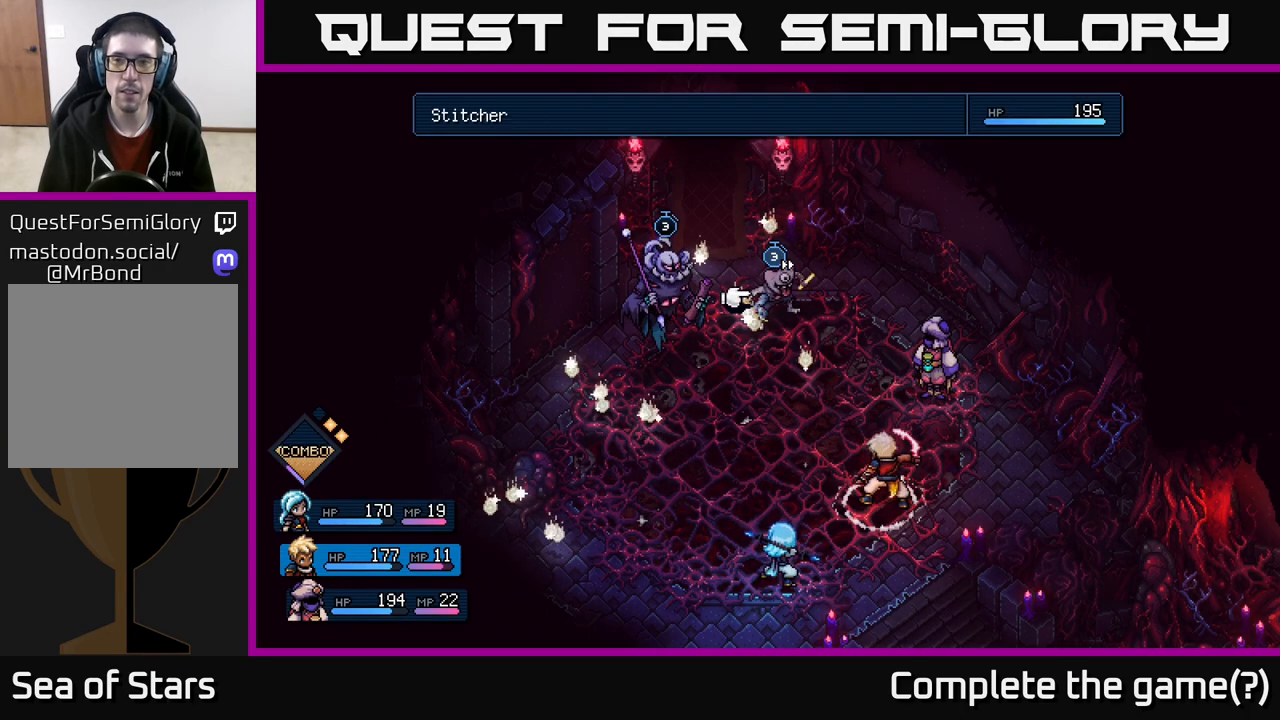
{"buttons": [], "left_stick": "center", "right_stick": "center", "events": []}
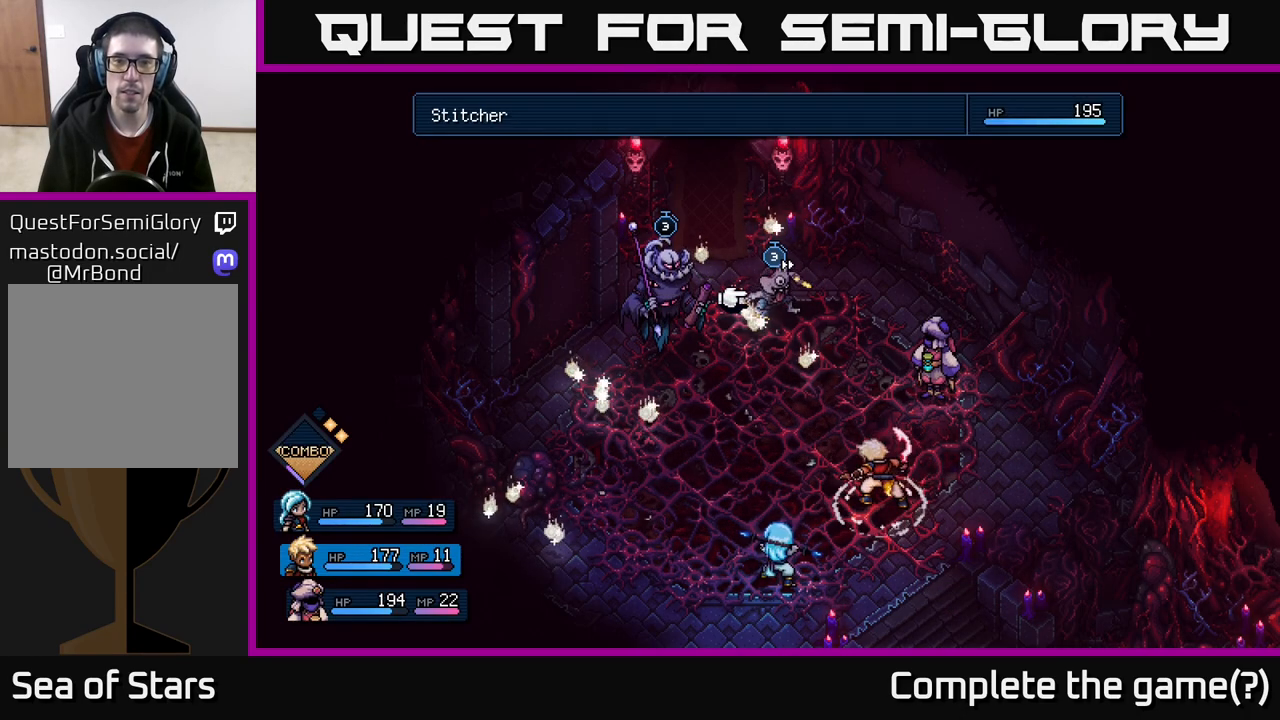
{"buttons": ["R2"], "left_stick": "center", "right_stick": "center", "events": [[33, "R2", "down"]]}
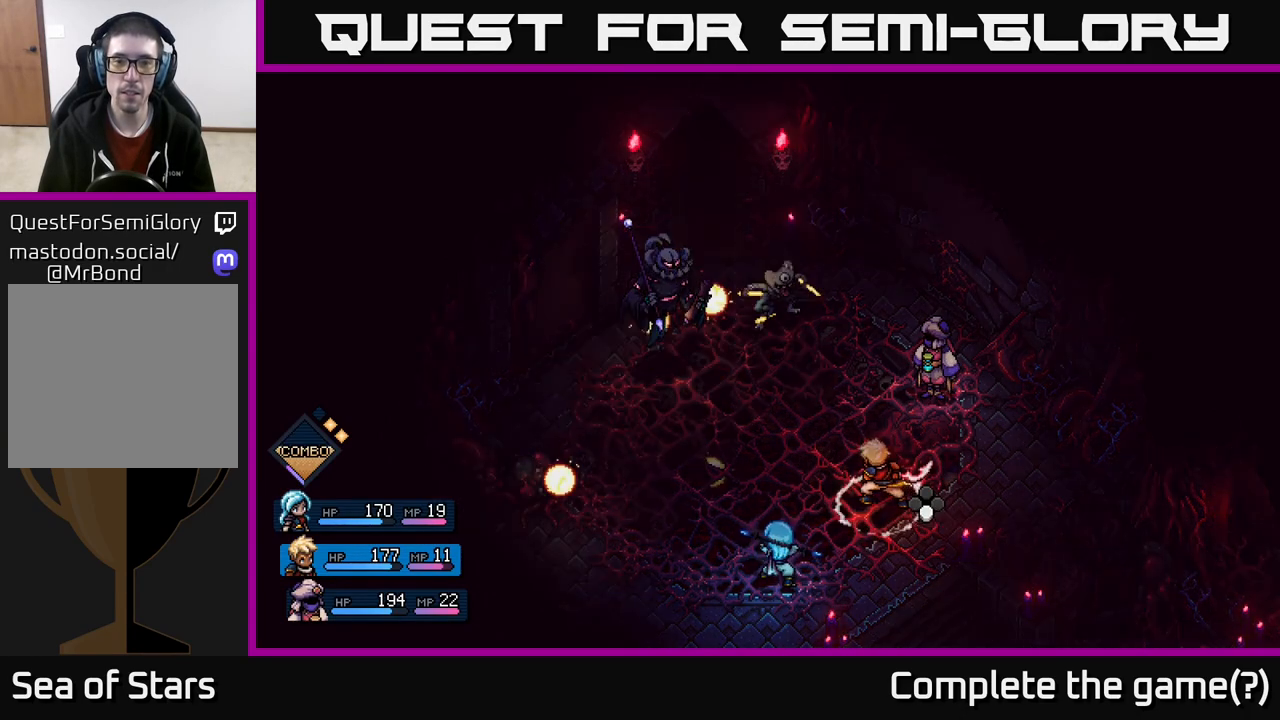
{"buttons": ["R2"], "left_stick": "center", "right_stick": "center", "events": [[83, "A", "down"], [133, "A", "up"], [200, "A", "down"], [267, "A", "up"], [333, "A", "down"], [417, "A", "up"]]}
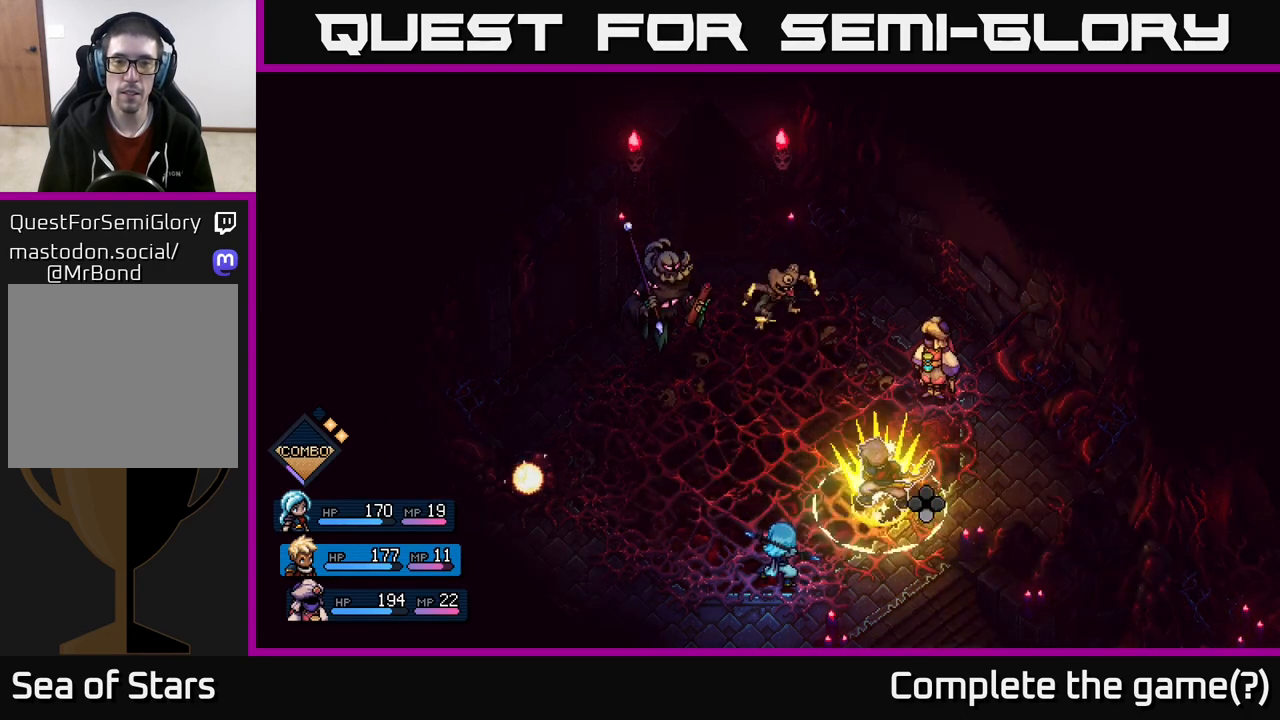
{"buttons": [], "left_stick": "center", "right_stick": "center", "events": [[417, "R2", "up"]]}
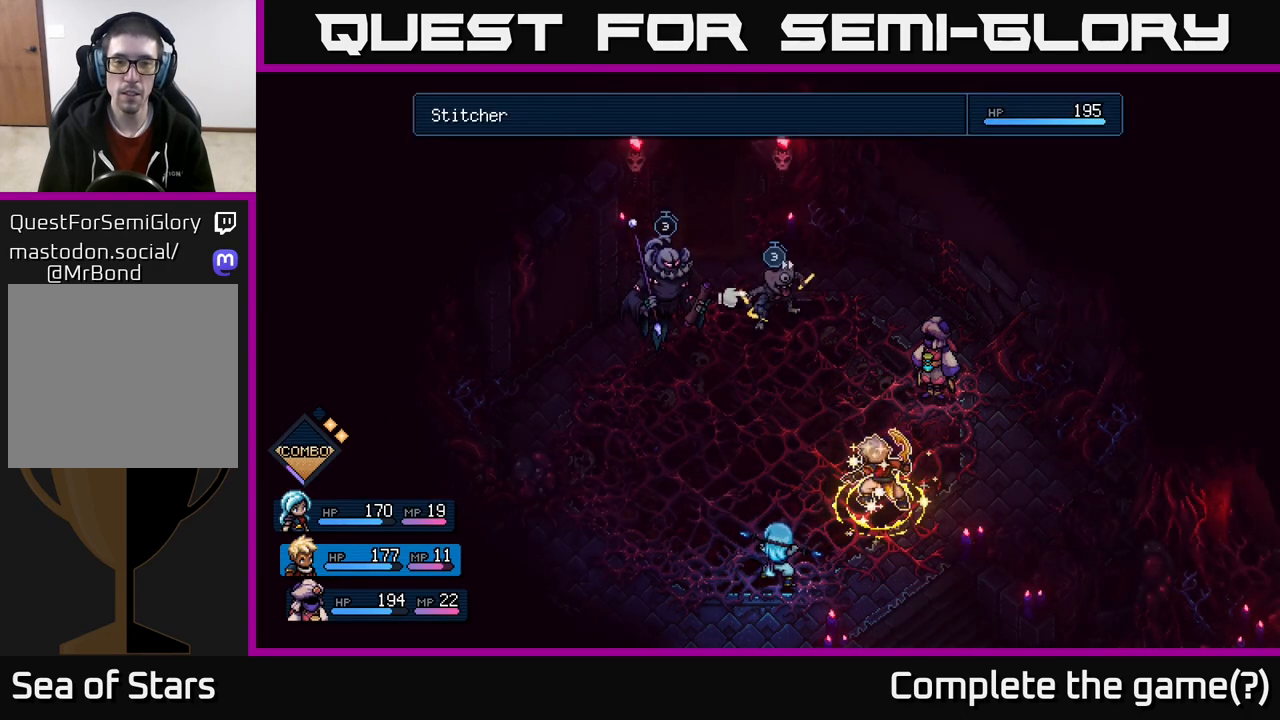
{"buttons": [], "left_stick": "left", "right_stick": "center", "events": [[350, "left_stick", "left"]]}
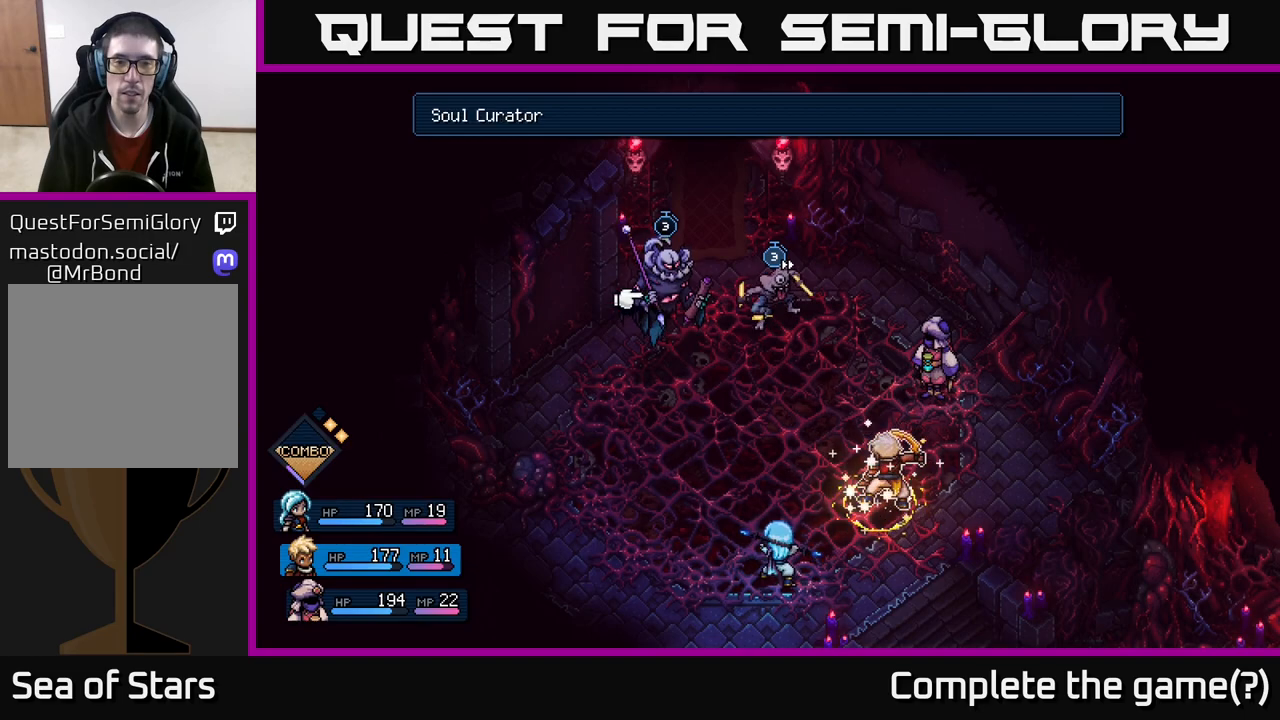
{"buttons": [], "left_stick": "center", "right_stick": "center", "events": [[17, "left_stick", "center"], [250, "A", "down"], [333, "A", "up"]]}
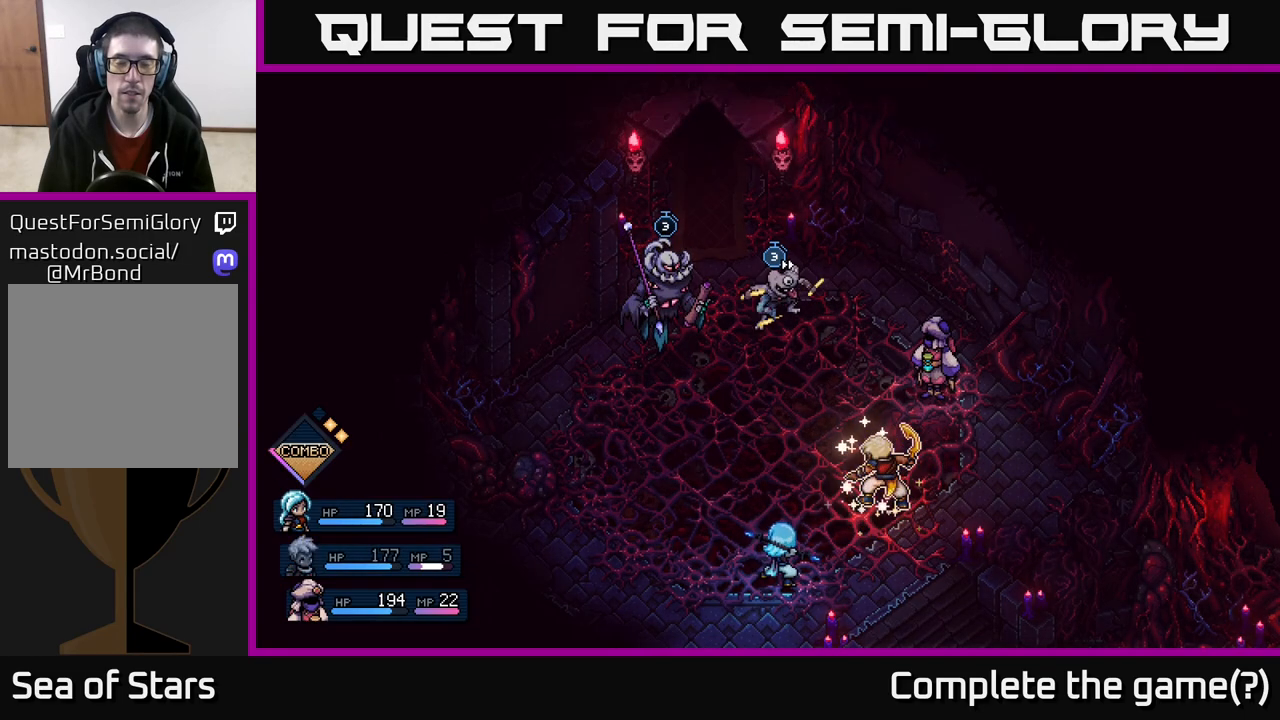
{"buttons": [], "left_stick": "center", "right_stick": "center", "events": []}
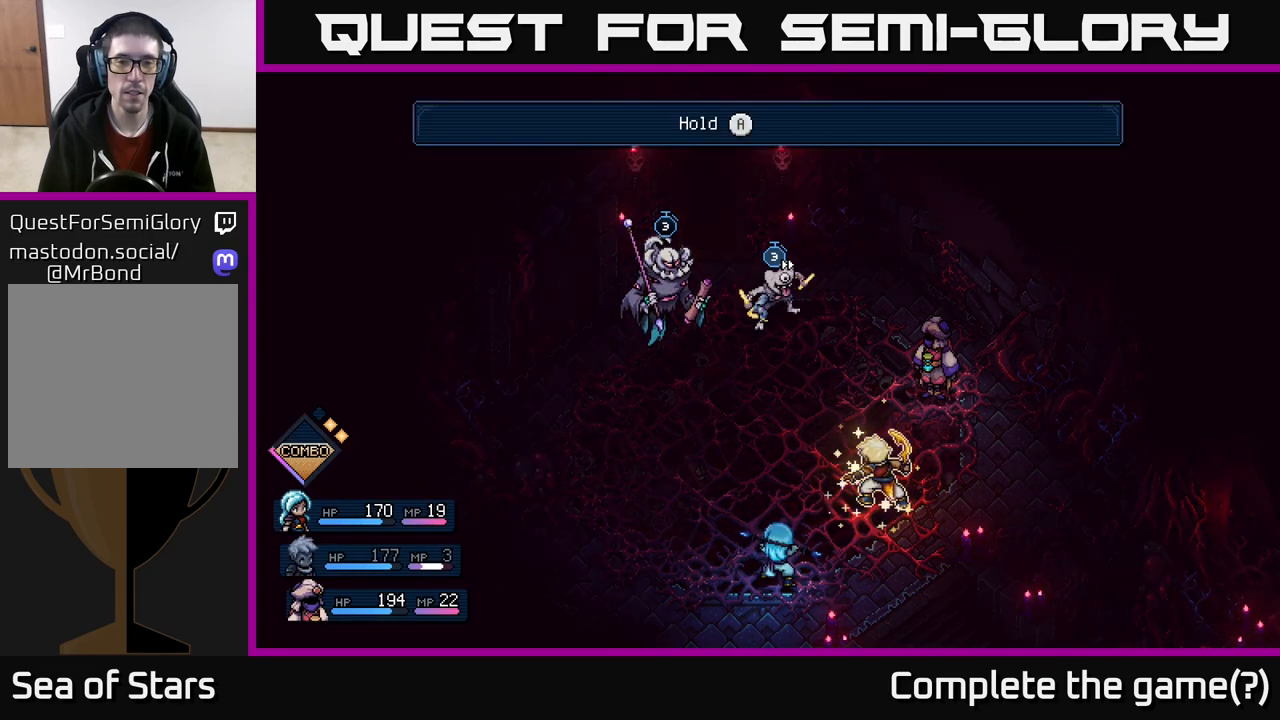
{"buttons": [], "left_stick": "center", "right_stick": "center", "events": []}
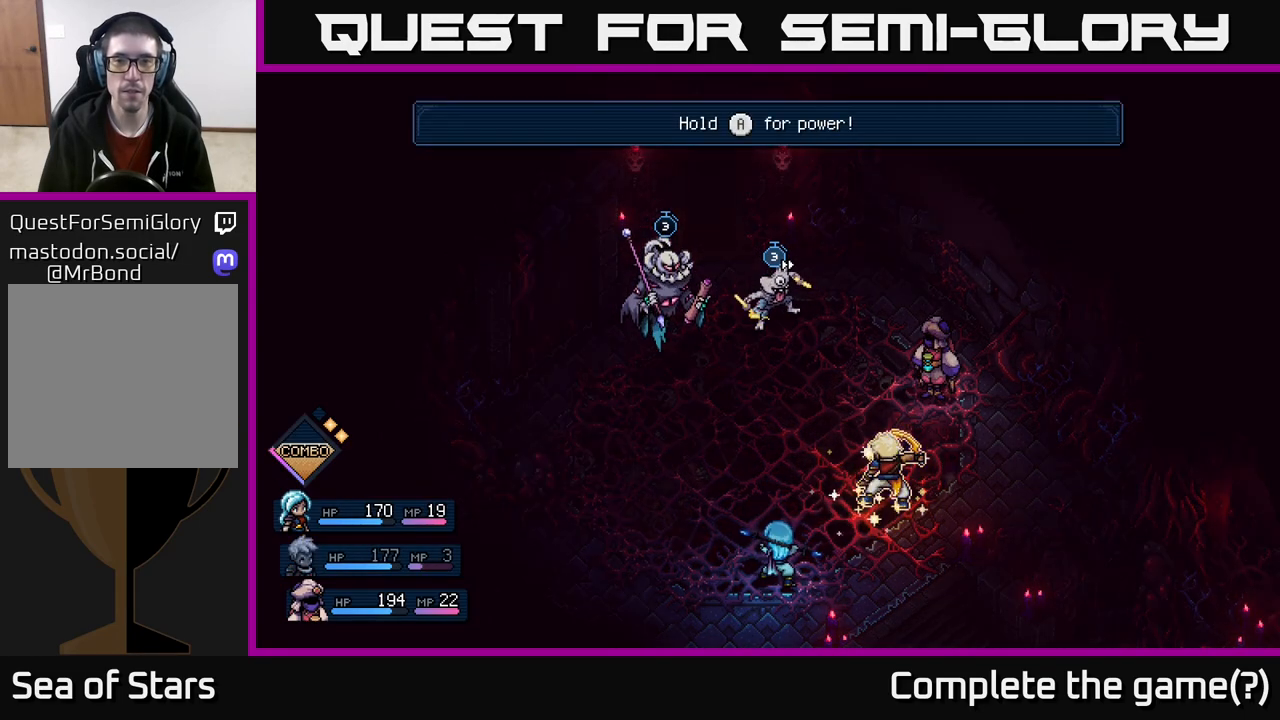
{"buttons": ["A"], "left_stick": "center", "right_stick": "center", "events": [[317, "A", "down"]]}
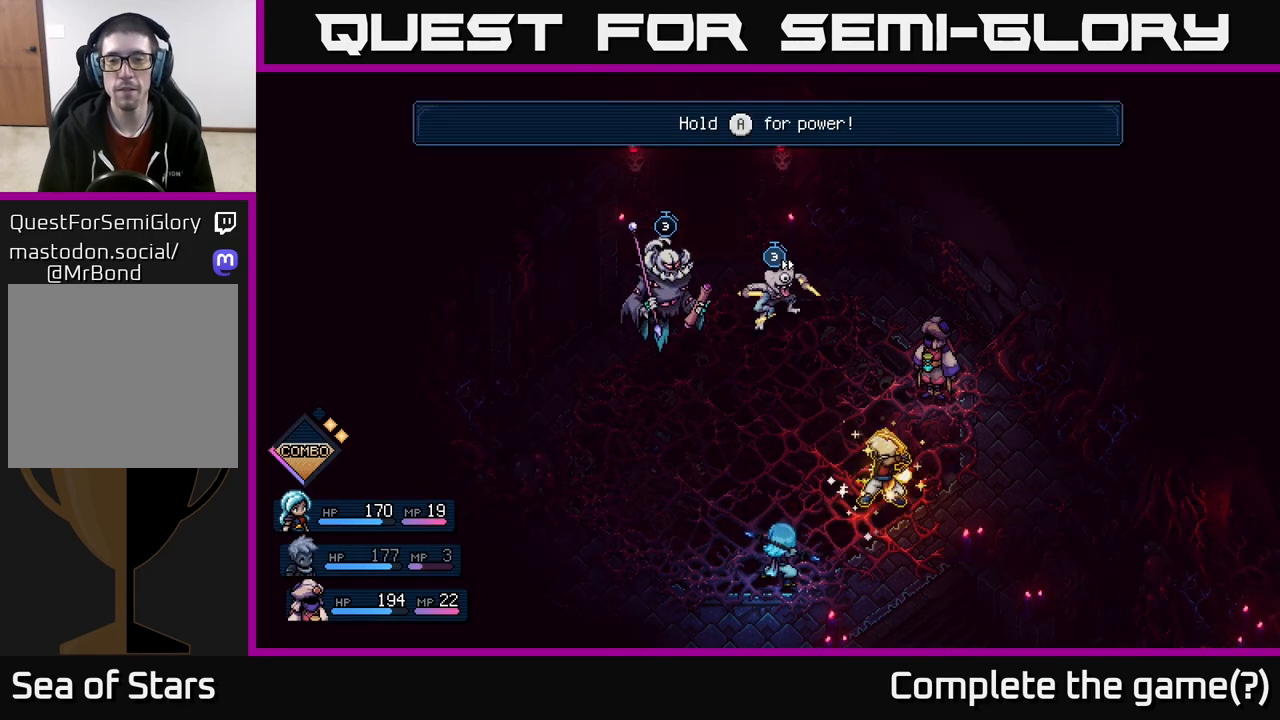
{"buttons": ["A"], "left_stick": "center", "right_stick": "center", "events": []}
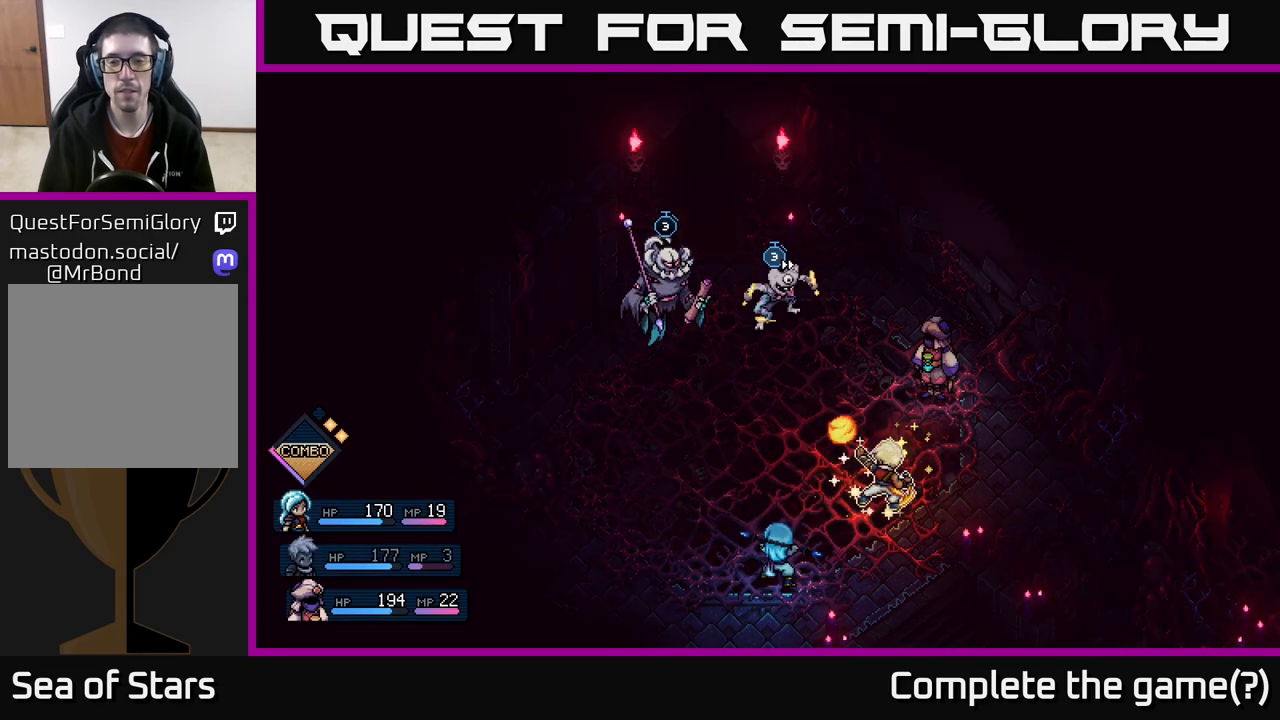
{"buttons": ["A"], "left_stick": "center", "right_stick": "center", "events": []}
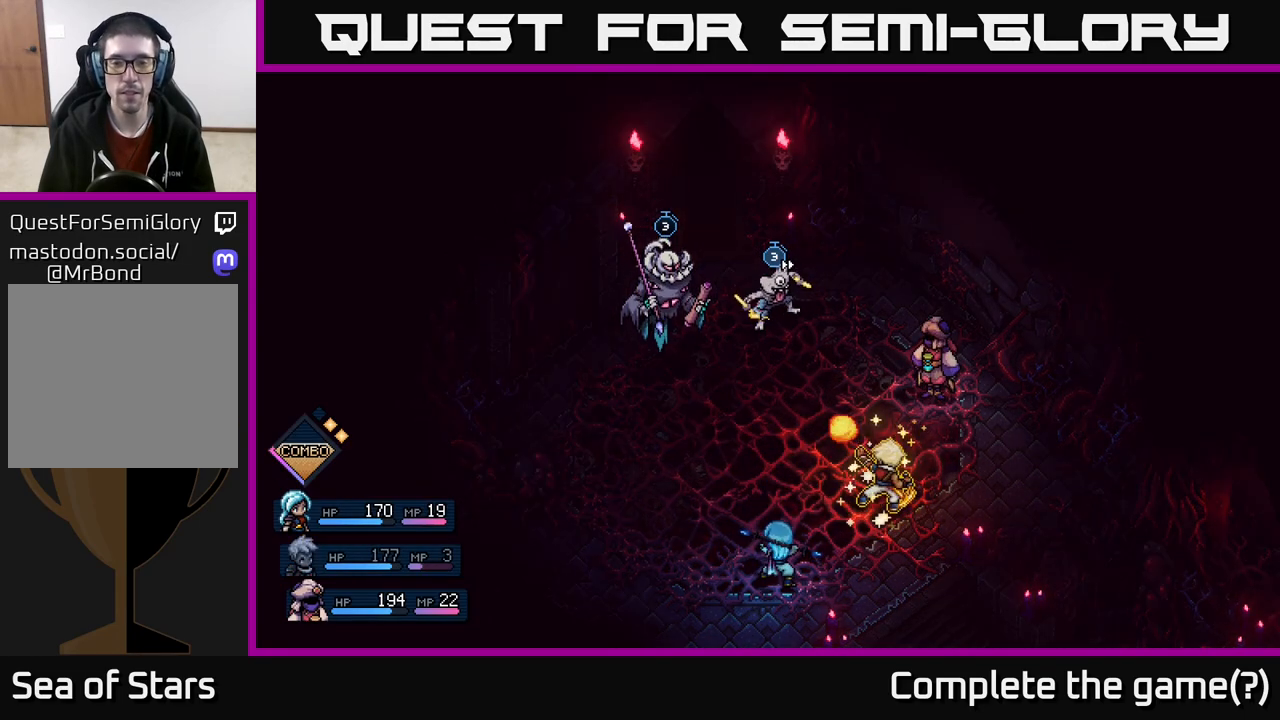
{"buttons": ["A"], "left_stick": "center", "right_stick": "center", "events": []}
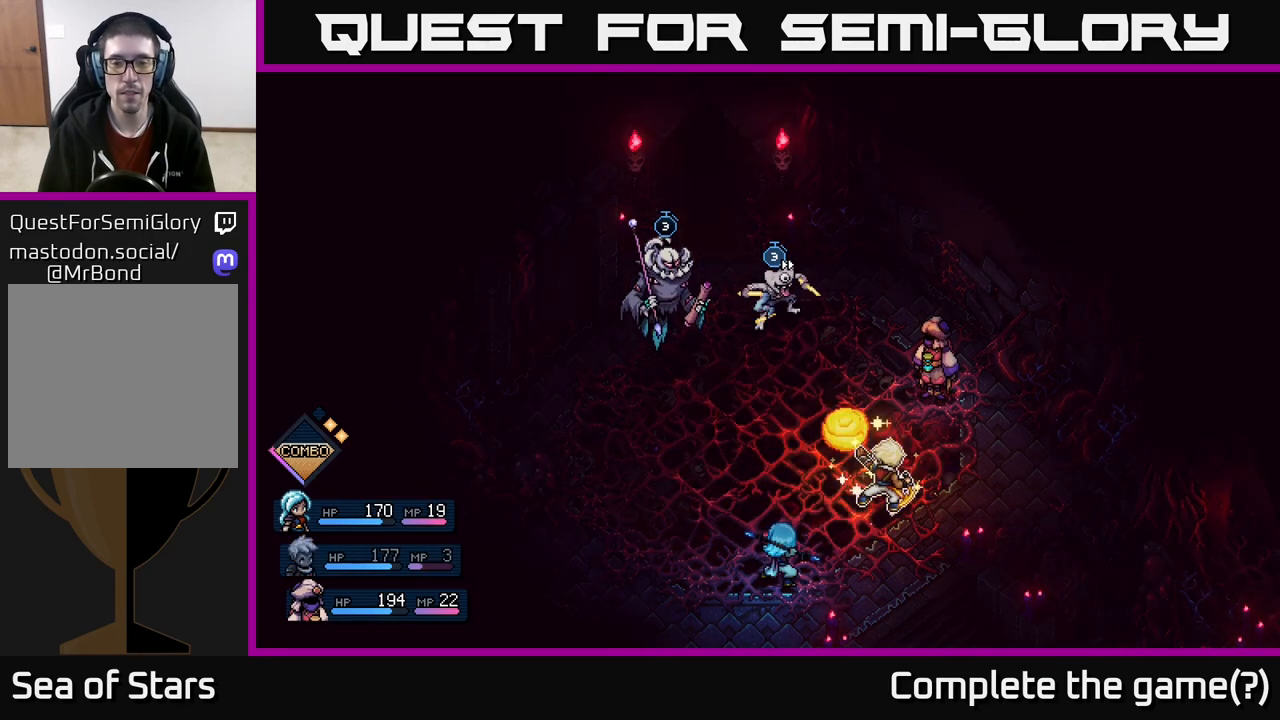
{"buttons": ["A"], "left_stick": "center", "right_stick": "center", "events": []}
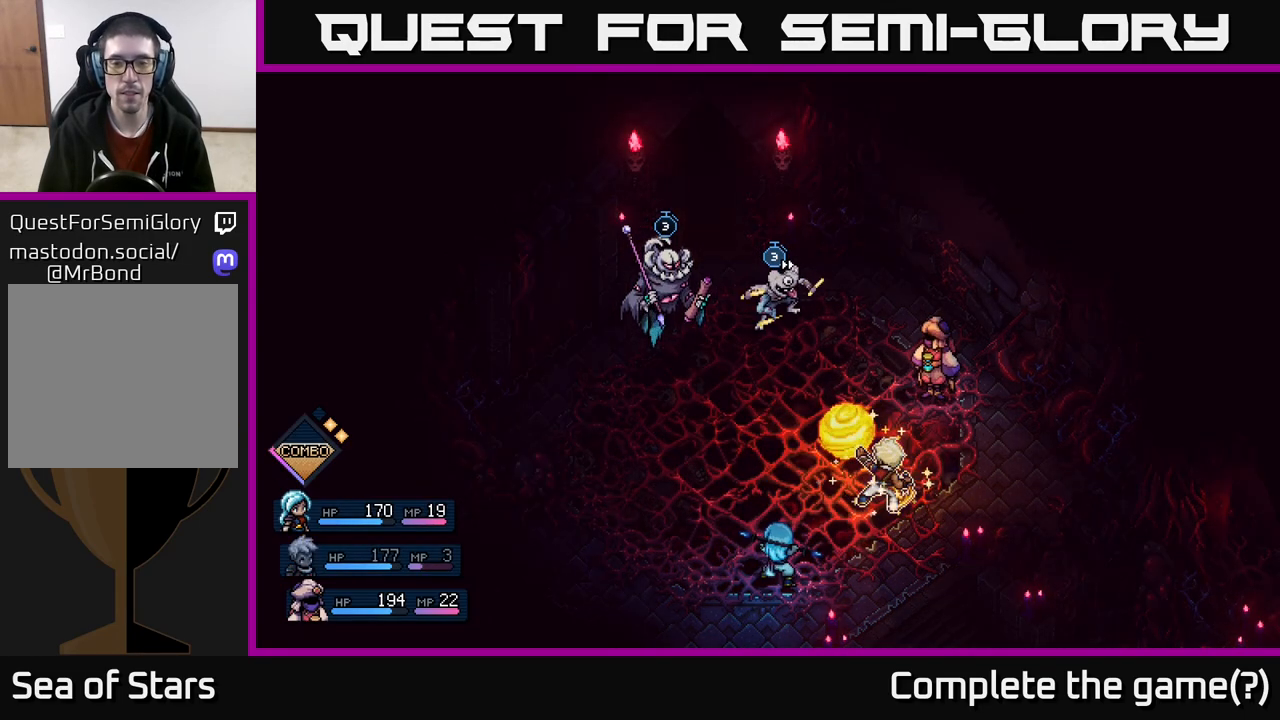
{"buttons": [], "left_stick": "center", "right_stick": "center", "events": [[500, "A", "up"]]}
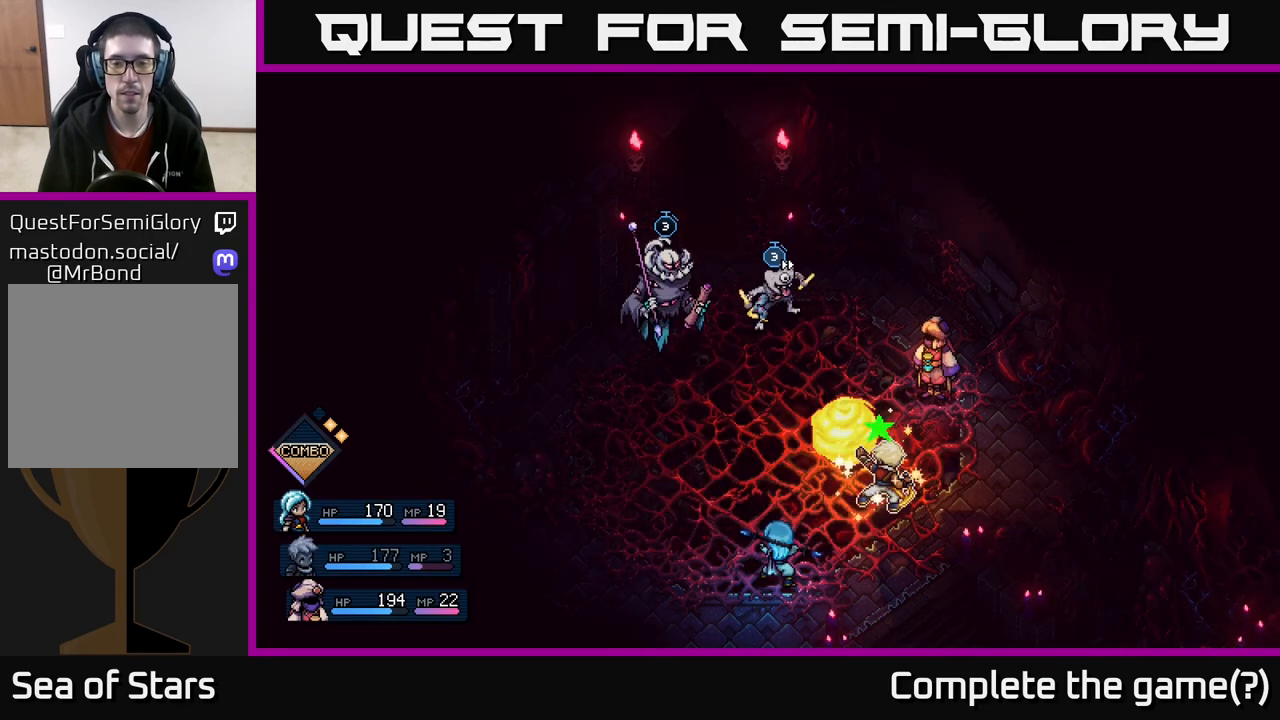
{"buttons": [], "left_stick": "center", "right_stick": "center", "events": [[383, "A", "down"], [483, "A", "up"]]}
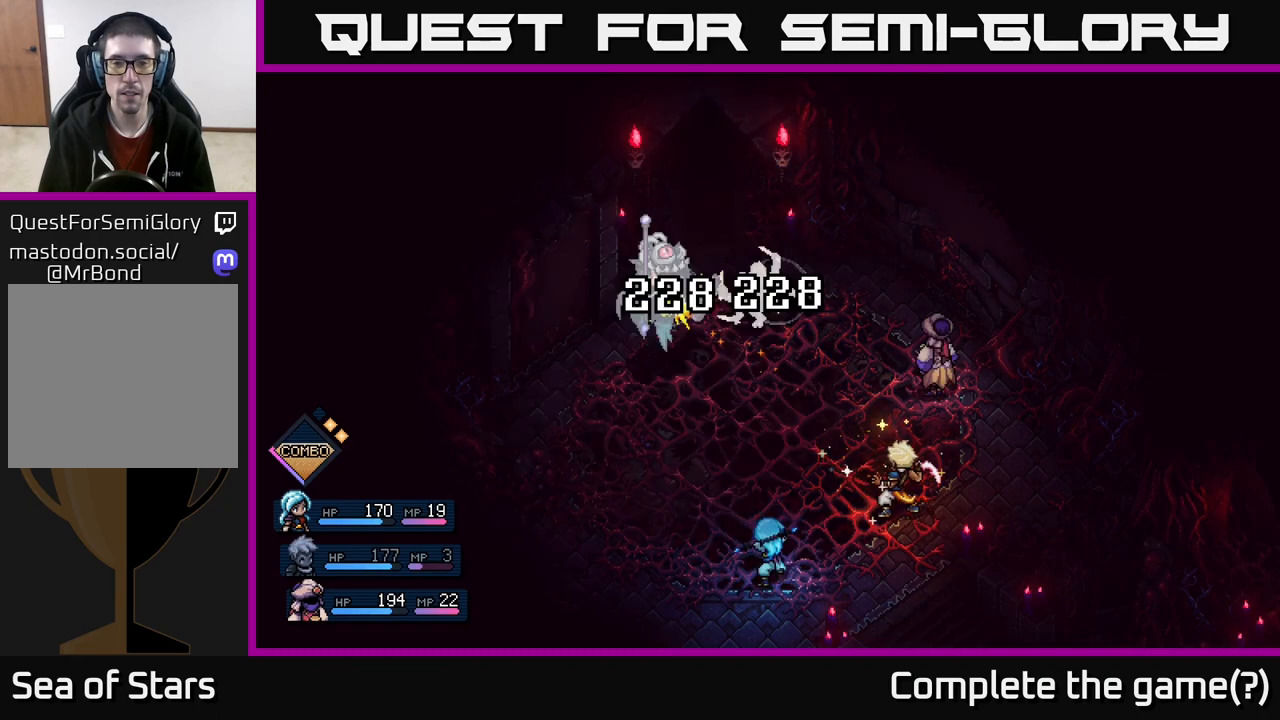
{"buttons": [], "left_stick": "center", "right_stick": "center", "events": []}
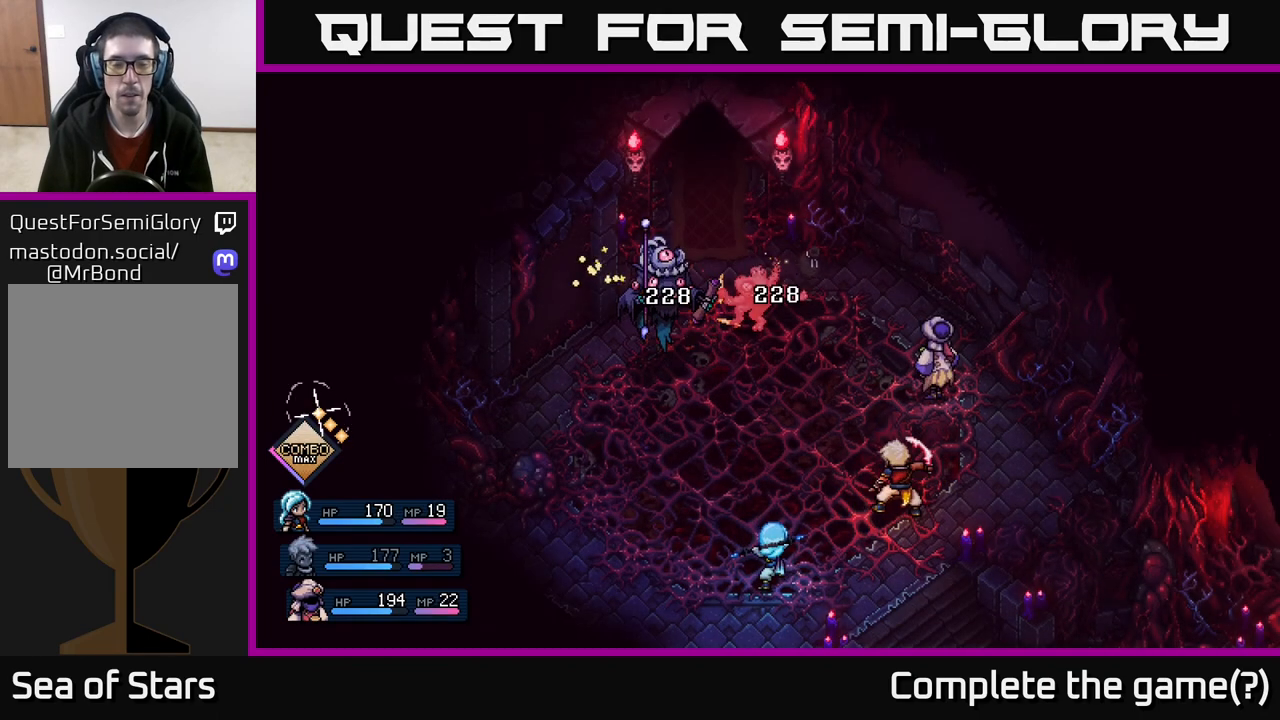
{"buttons": [], "left_stick": "center", "right_stick": "center", "events": []}
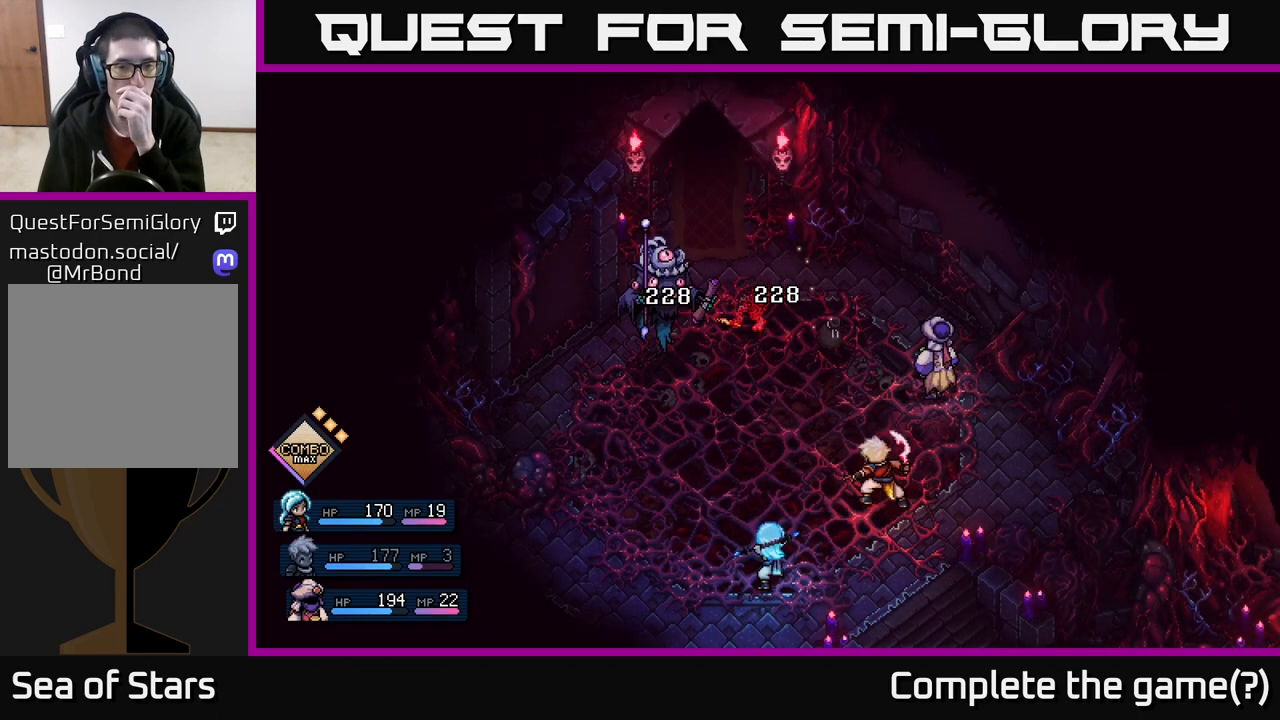
{"buttons": [], "left_stick": "center", "right_stick": "center", "events": []}
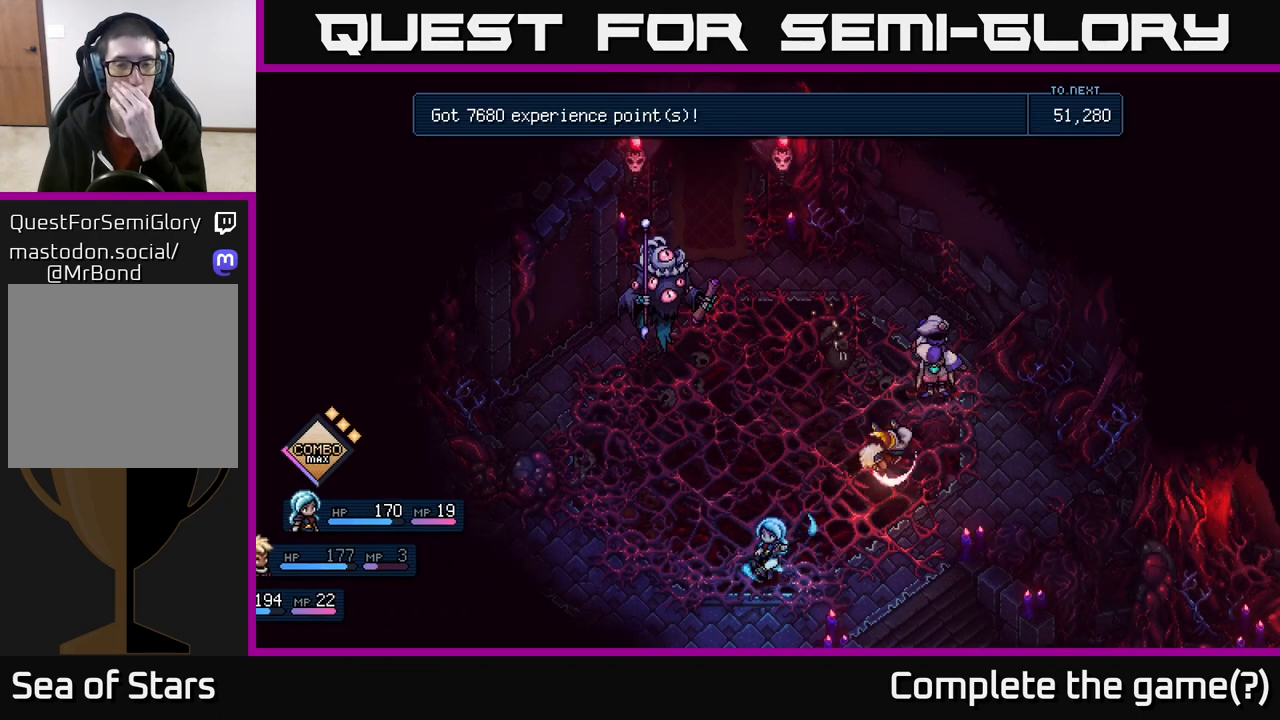
{"buttons": [], "left_stick": "center", "right_stick": "center", "events": []}
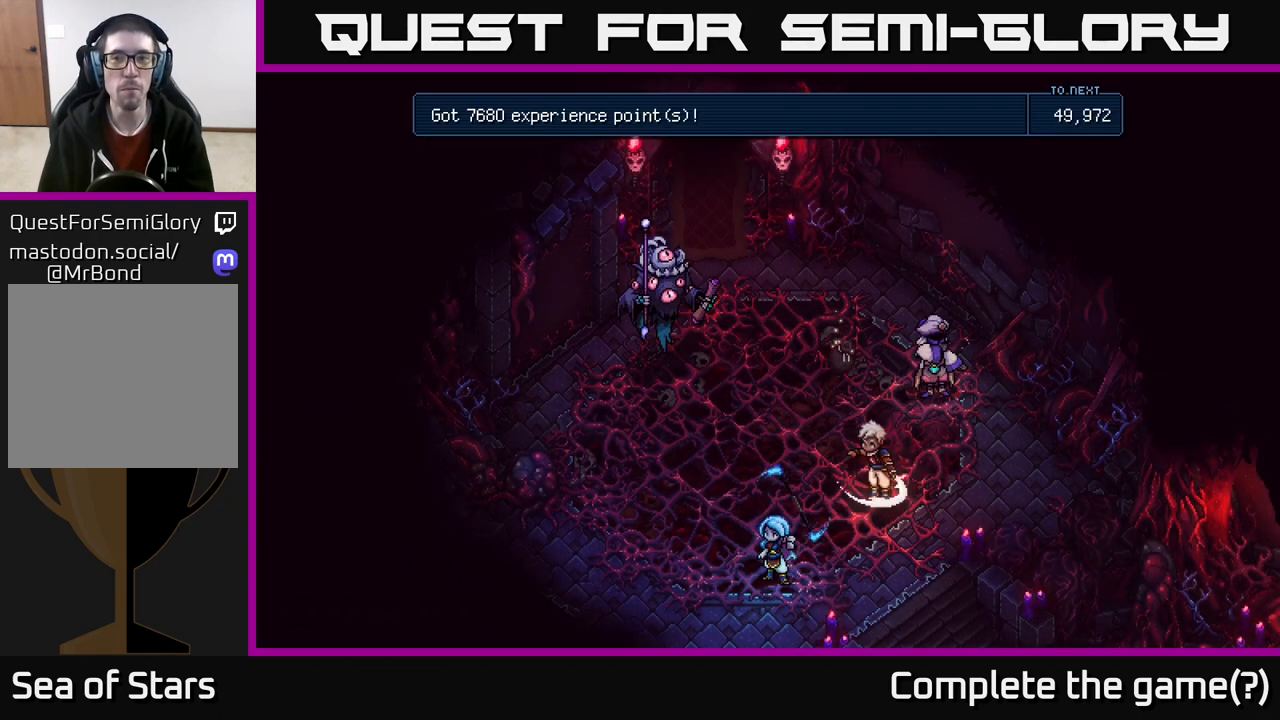
{"buttons": [], "left_stick": "center", "right_stick": "center", "events": []}
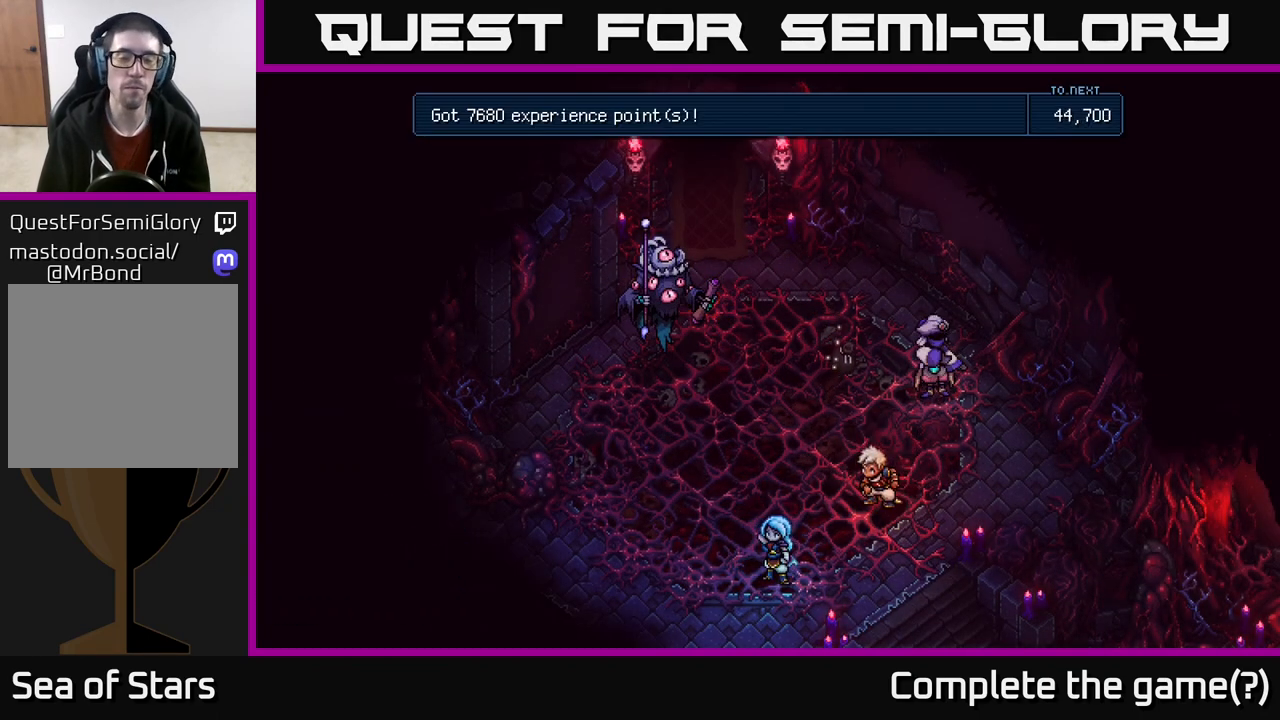
{"buttons": ["A"], "left_stick": "center", "right_stick": "center", "events": [[467, "A", "down"]]}
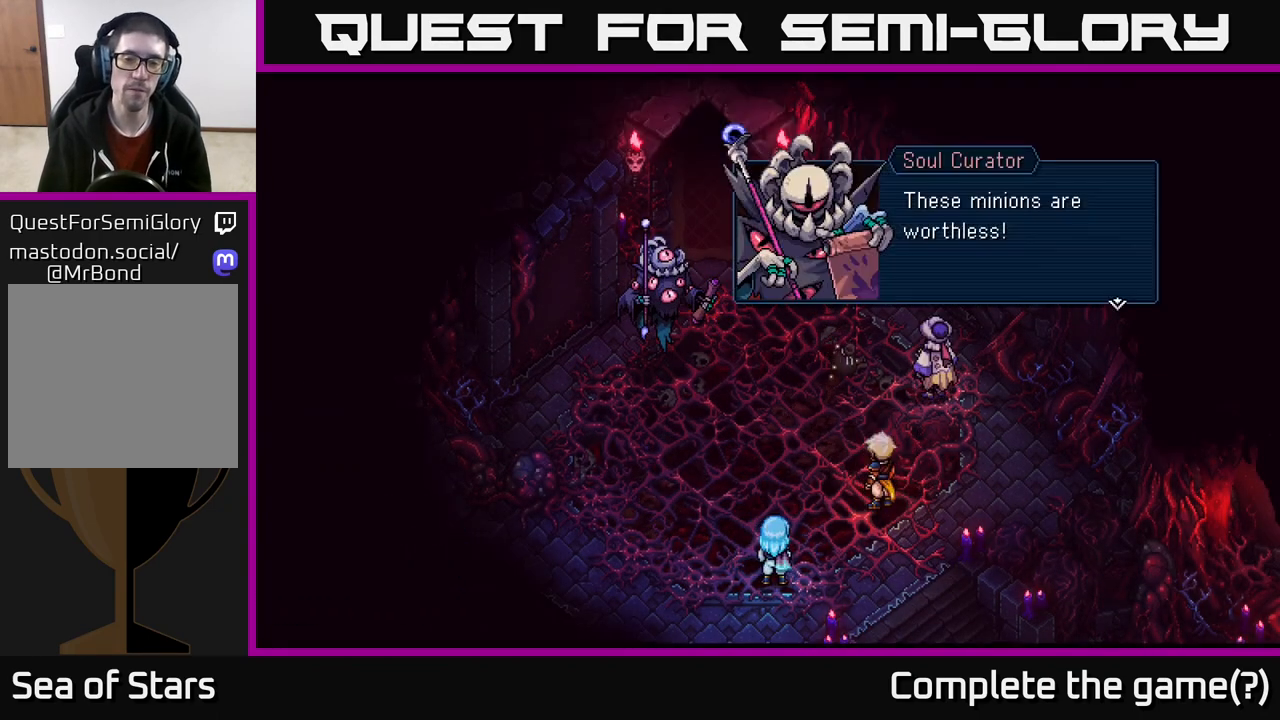
{"buttons": [], "left_stick": "center", "right_stick": "center", "events": [[117, "A", "up"]]}
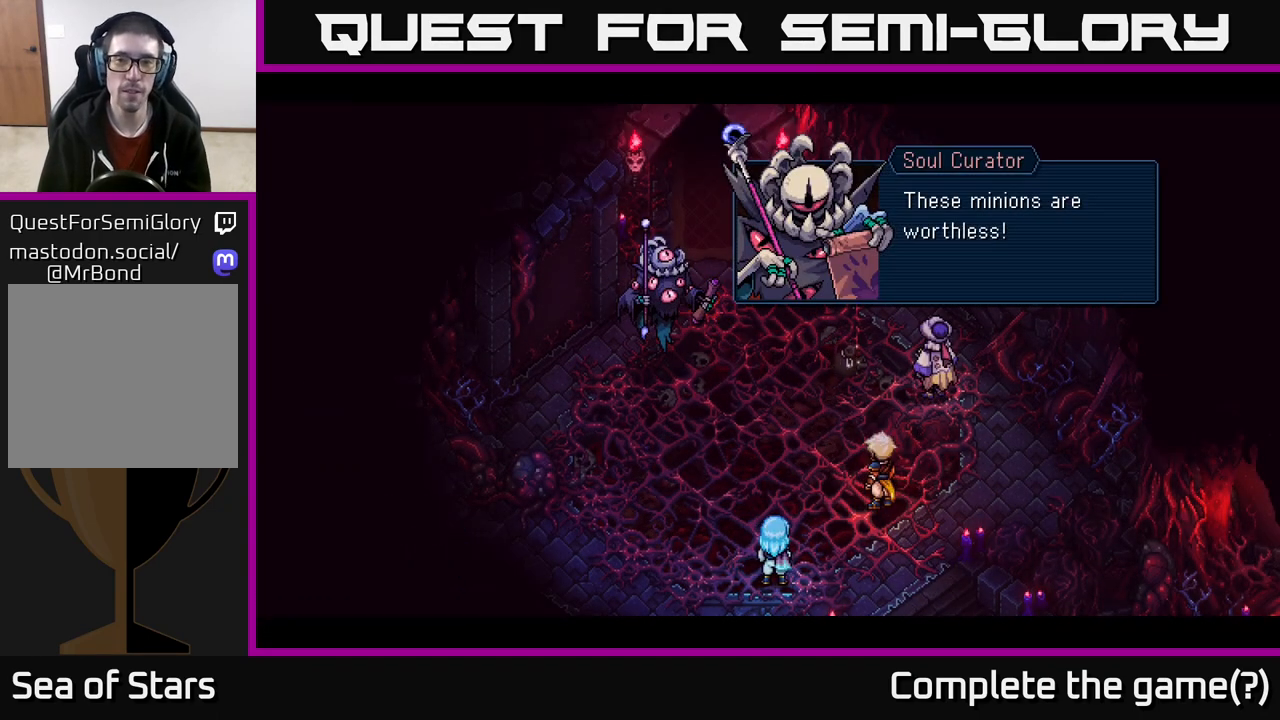
{"buttons": [], "left_stick": "center", "right_stick": "center", "events": [[267, "A", "down"], [367, "A", "up"]]}
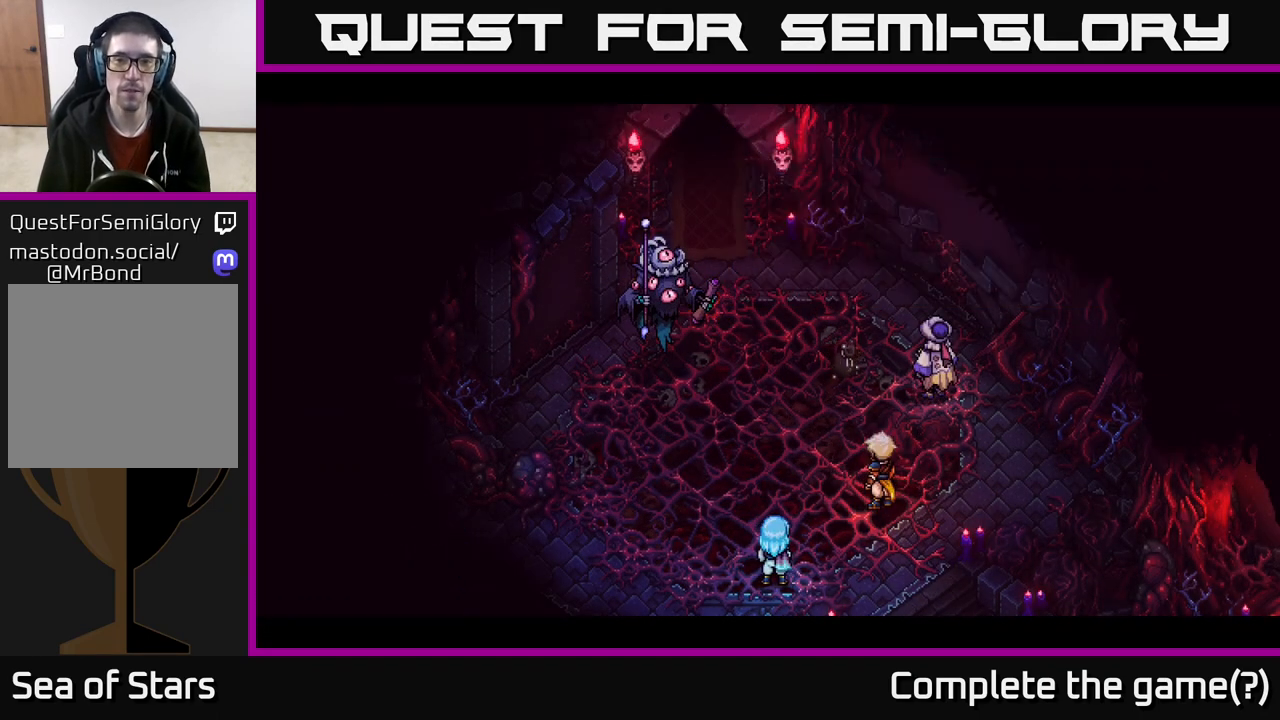
{"buttons": [], "left_stick": "center", "right_stick": "center", "events": []}